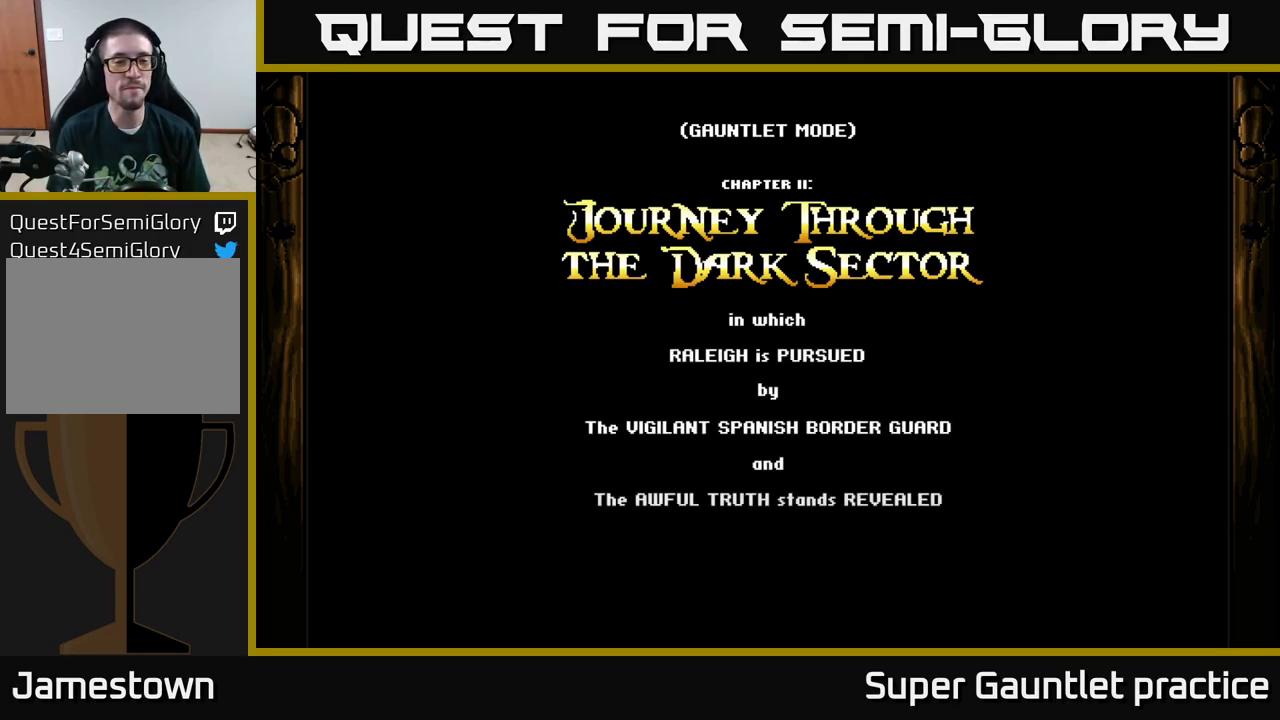
Gameplay with a controller (Xbox layout); each line is a JSON object with the inputs held at the frame after it. "events" lists button and stick changes between this image and that frame as [ms after this image, input, new state], when the widget could be followed in between. Not read: right_stick.
{"buttons": ["A"], "left_stick": "left", "events": [[283, "left_stick", "down-left"], [333, "left_stick", "left"], [350, "A", "down"]]}
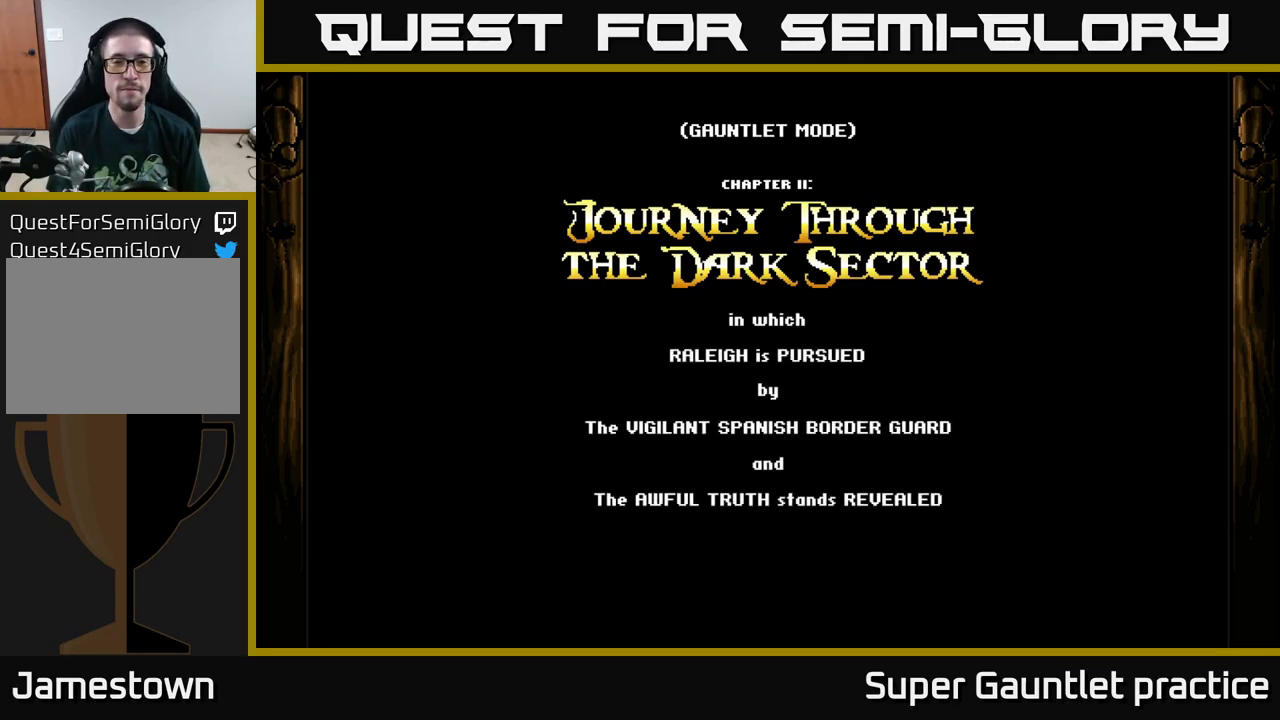
{"buttons": ["A"], "left_stick": "left", "events": []}
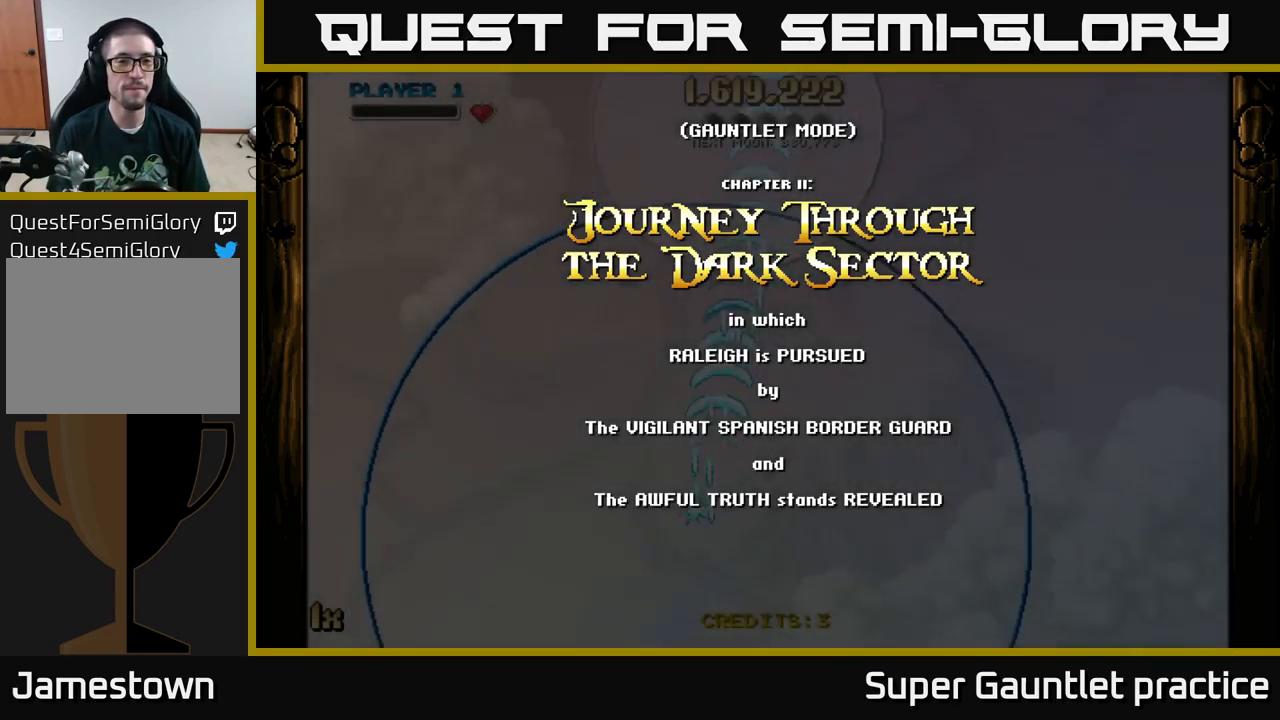
{"buttons": ["A"], "left_stick": "up", "events": [[233, "left_stick", "up-left"], [400, "left_stick", "up"]]}
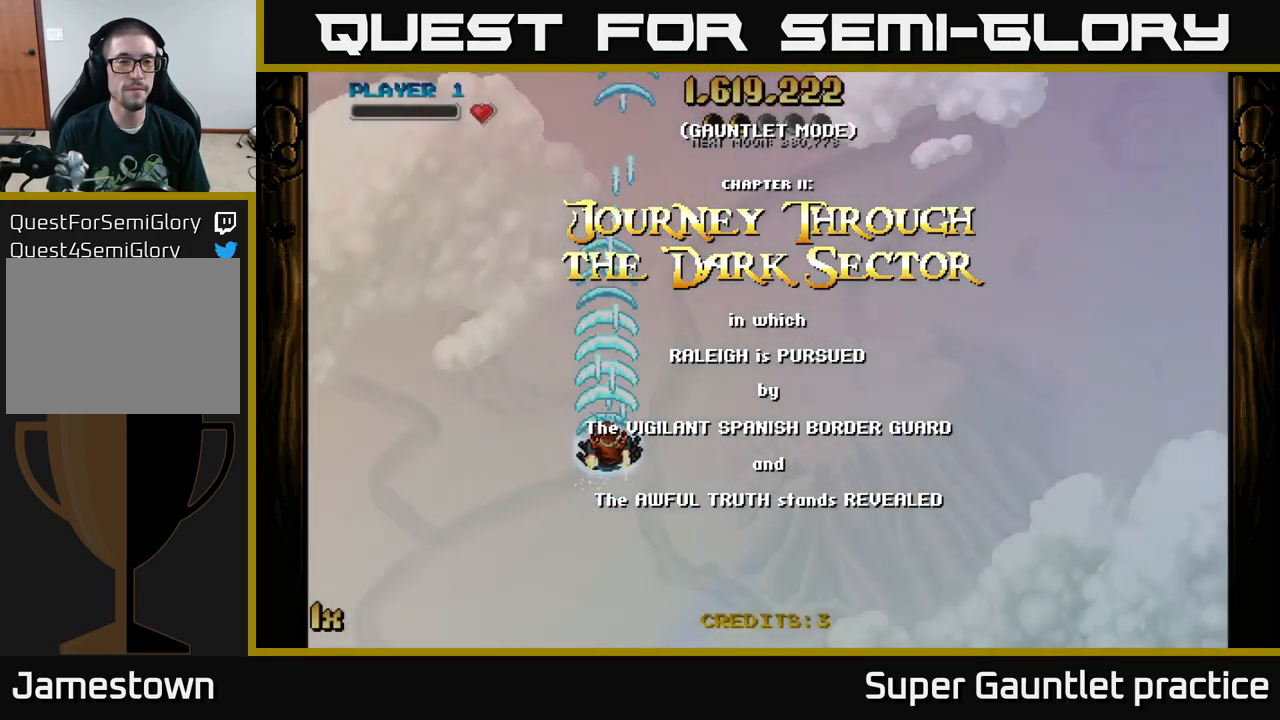
{"buttons": ["A"], "left_stick": "up-left", "events": [[150, "left_stick", "up-left"]]}
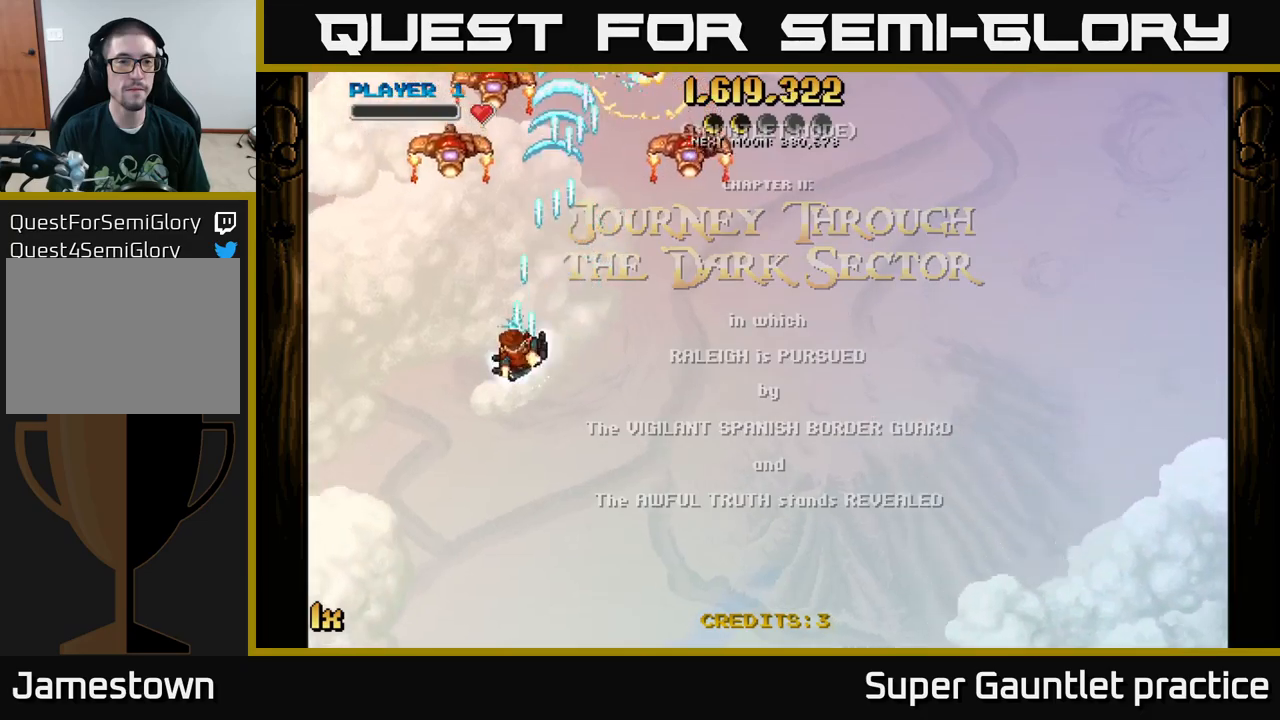
{"buttons": ["A"], "left_stick": "right", "events": [[250, "left_stick", "up-right"], [300, "left_stick", "right"]]}
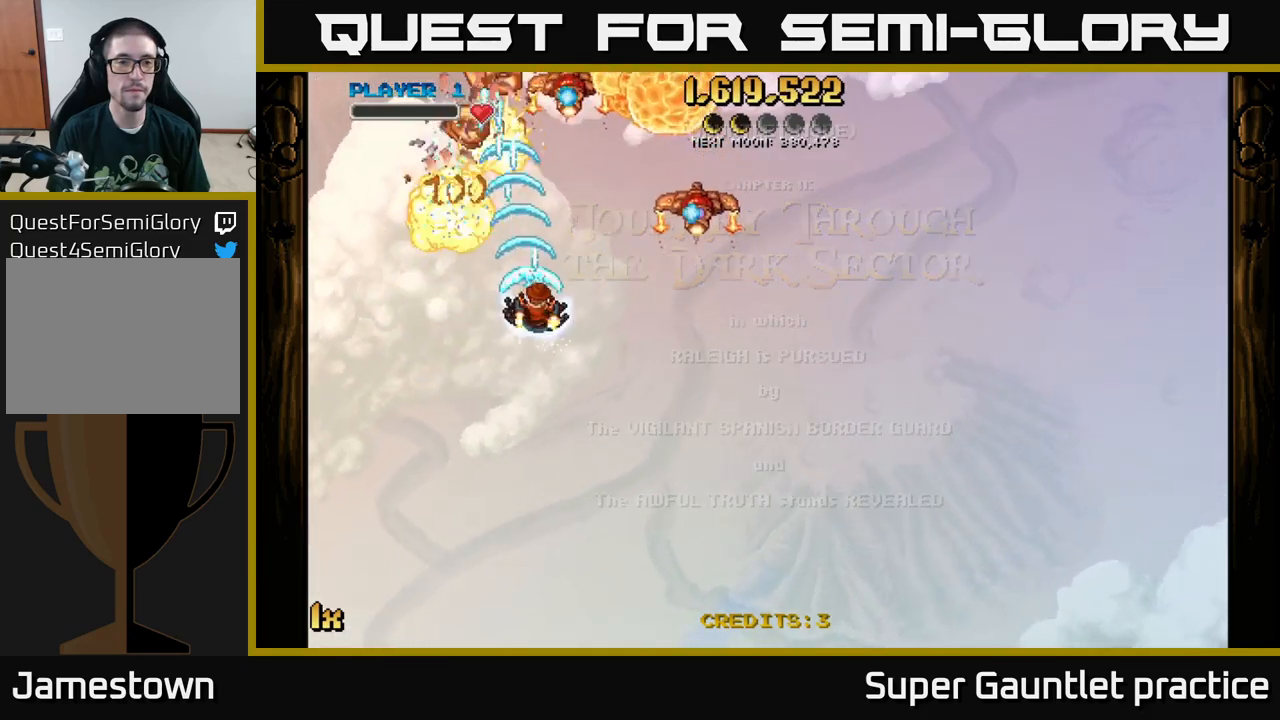
{"buttons": ["A"], "left_stick": "right", "events": []}
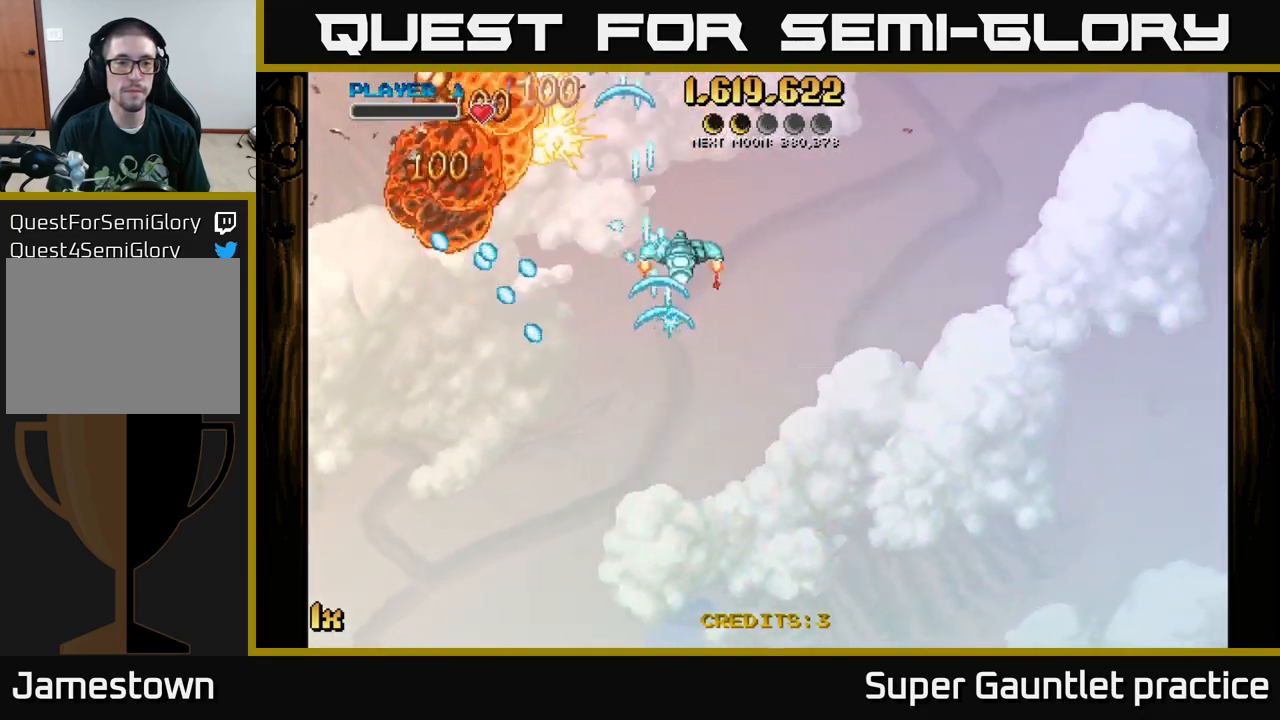
{"buttons": ["A"], "left_stick": "up-left", "events": [[50, "left_stick", "up"], [100, "left_stick", "up-left"], [283, "left_stick", "left"], [483, "left_stick", "up-left"]]}
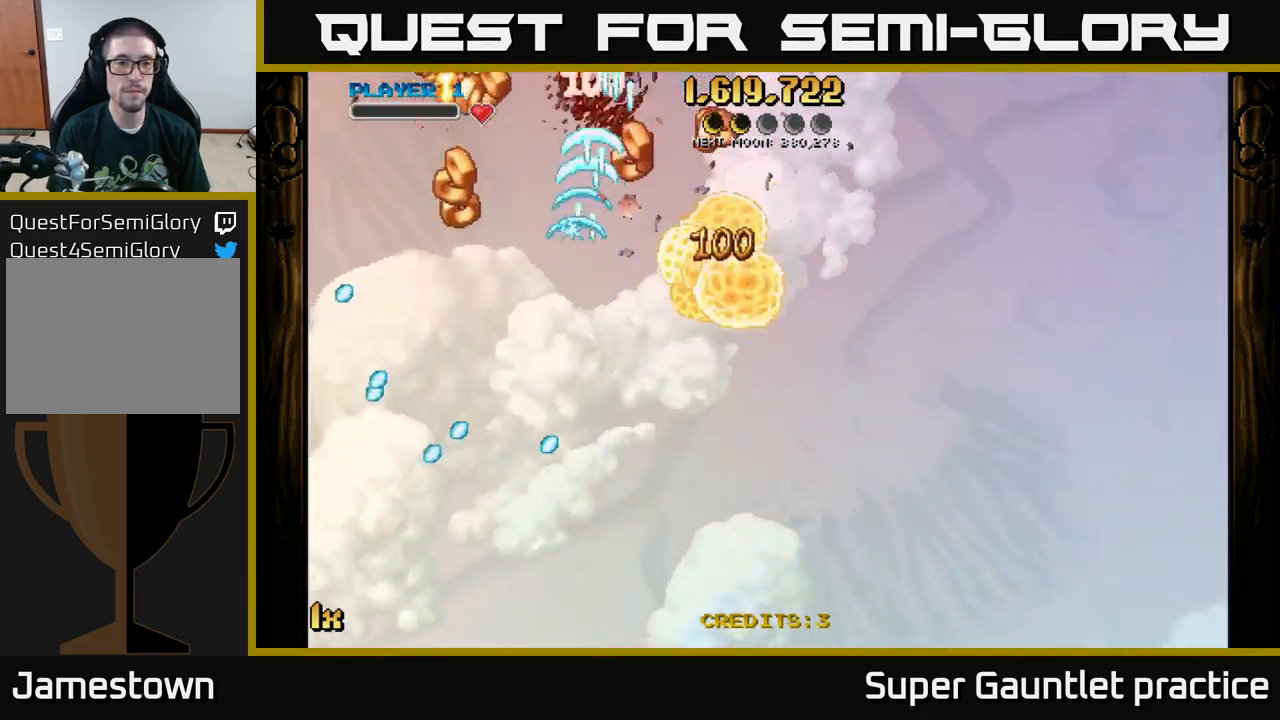
{"buttons": ["A"], "left_stick": "down-right", "events": [[217, "left_stick", "right"], [383, "left_stick", "down-right"]]}
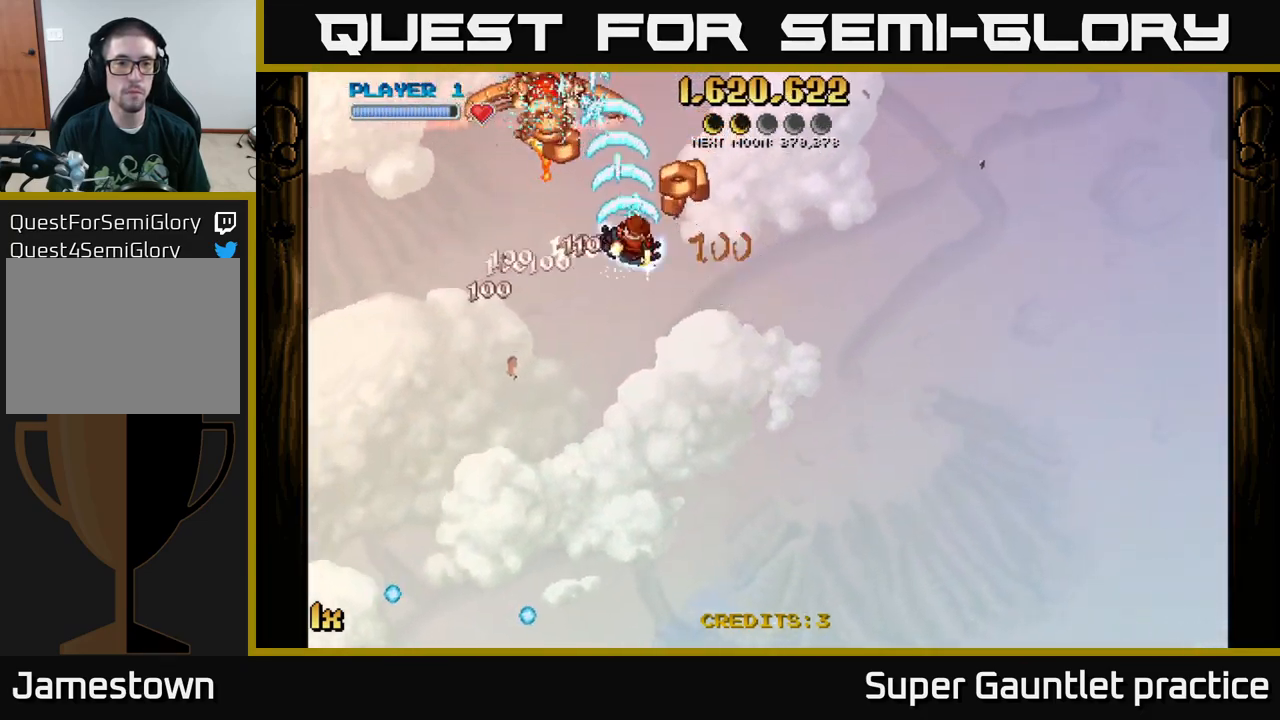
{"buttons": ["A"], "left_stick": "down-left", "events": [[250, "L1", "down"], [250, "left_stick", "down-left"], [367, "L1", "up"]]}
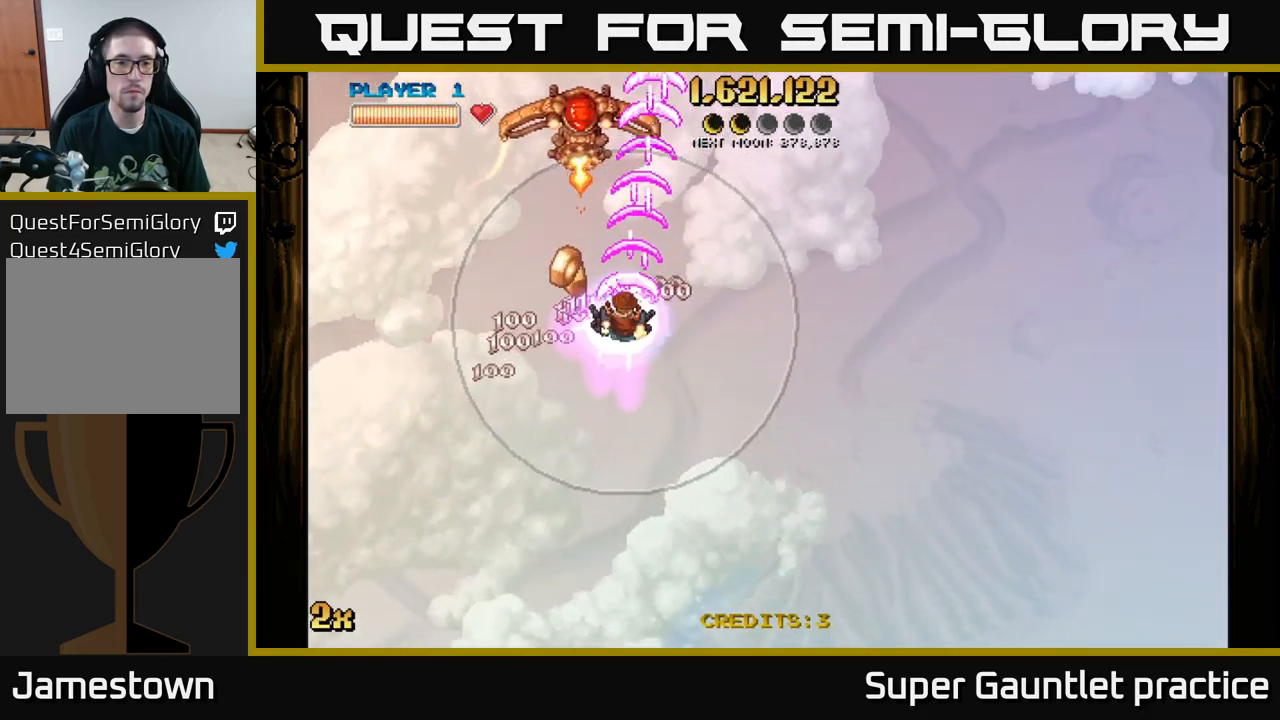
{"buttons": ["A"], "left_stick": "up-left", "events": [[150, "left_stick", "up-left"], [250, "left_stick", "up"], [467, "left_stick", "up-left"]]}
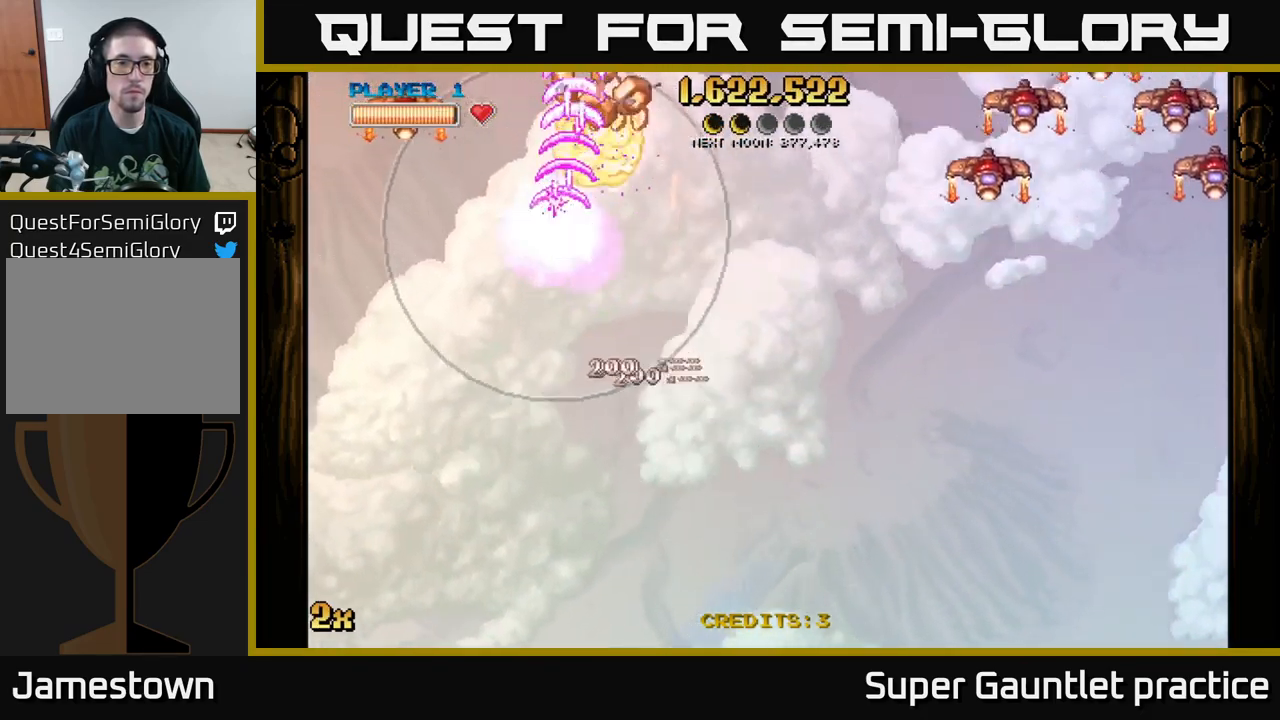
{"buttons": ["A"], "left_stick": "up", "events": [[33, "left_stick", "left"], [500, "left_stick", "up"]]}
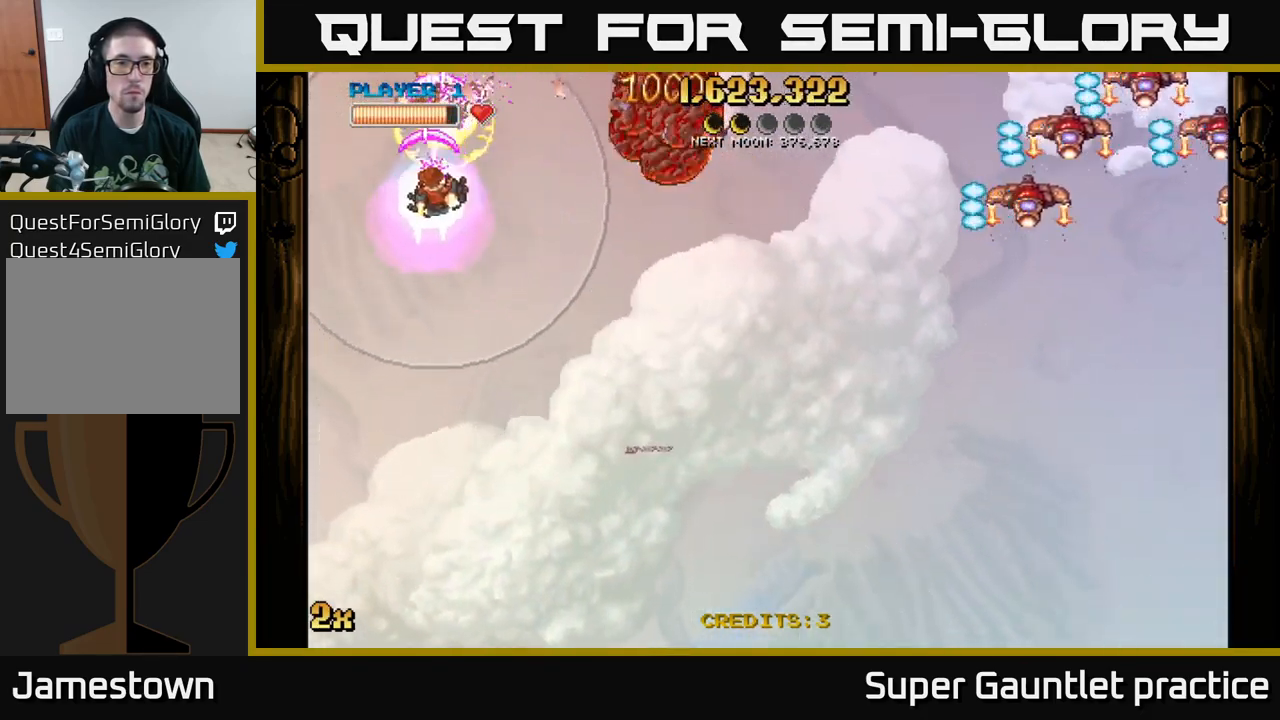
{"buttons": ["A"], "left_stick": "right", "events": [[33, "left_stick", "right"], [83, "X", "down"], [233, "X", "up"]]}
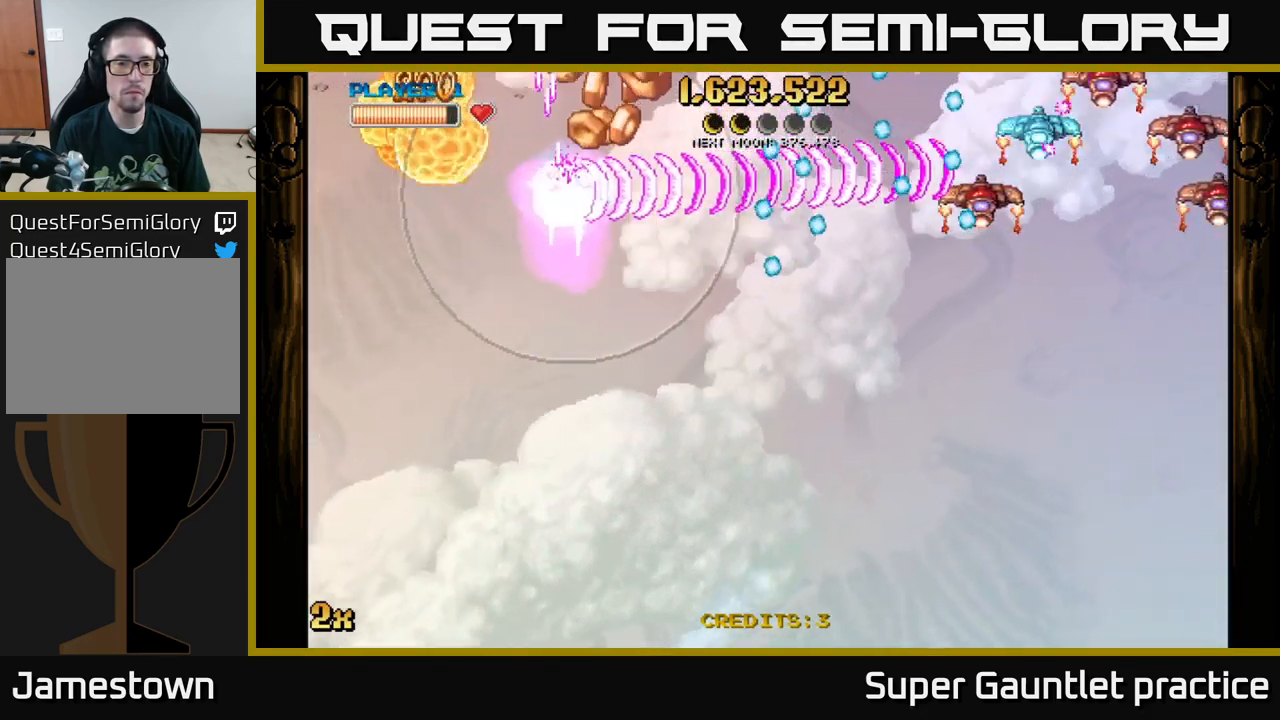
{"buttons": ["A"], "left_stick": "left", "events": [[183, "left_stick", "up-left"], [283, "left_stick", "left"]]}
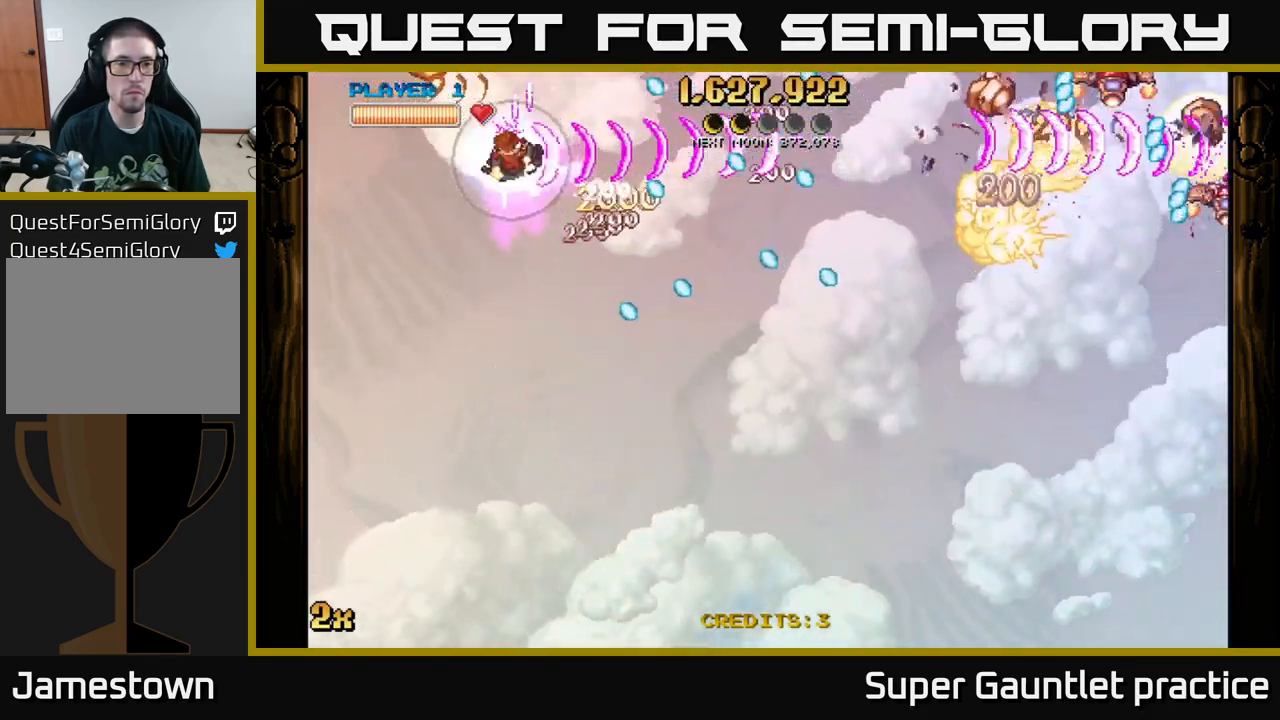
{"buttons": ["A"], "left_stick": "down-right", "events": [[150, "left_stick", "up-left"], [267, "left_stick", "down"], [367, "left_stick", "down-right"]]}
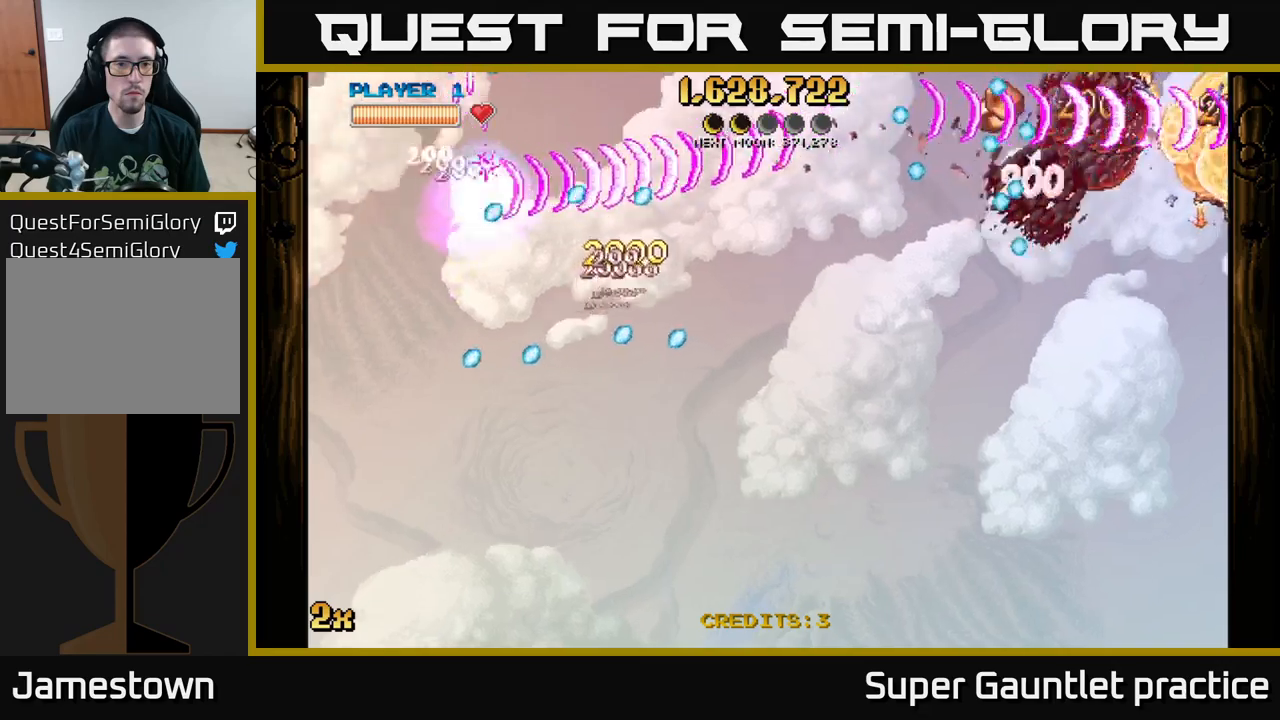
{"buttons": ["A"], "left_stick": "down-right", "events": [[50, "left_stick", "down"], [317, "left_stick", "down-right"]]}
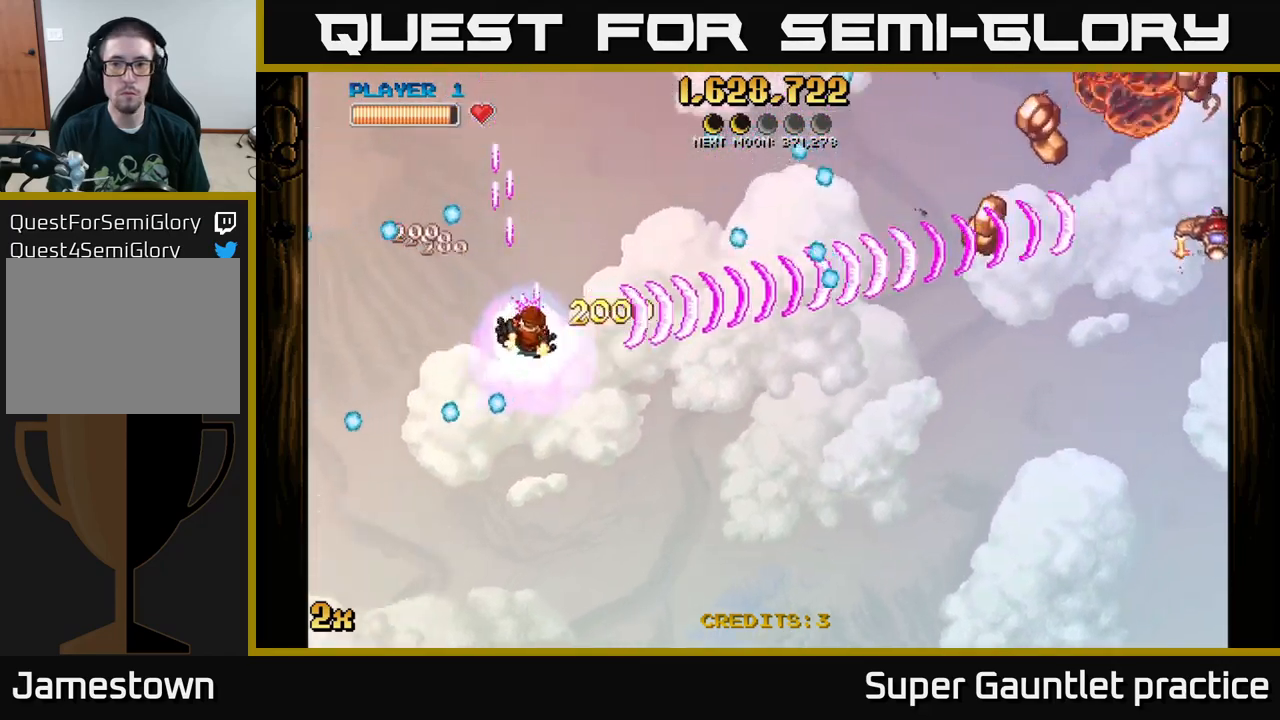
{"buttons": ["A"], "left_stick": "down-right", "events": []}
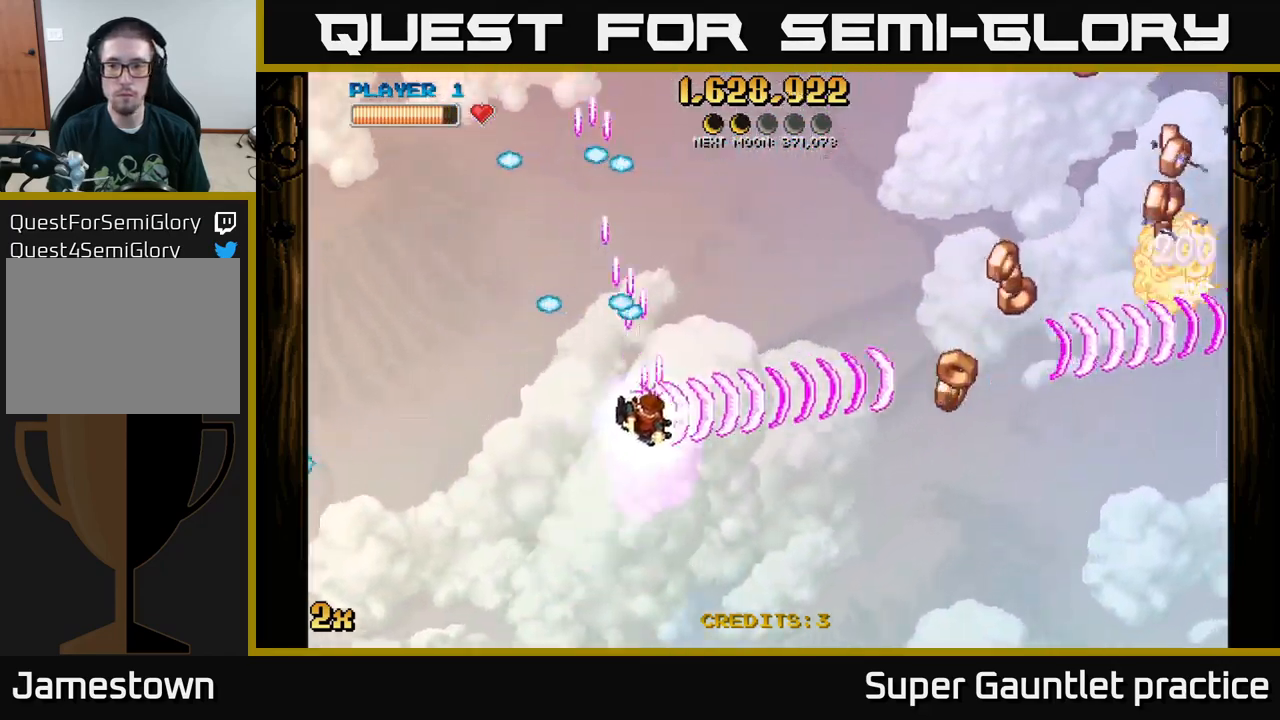
{"buttons": ["A"], "left_stick": "down-right", "events": []}
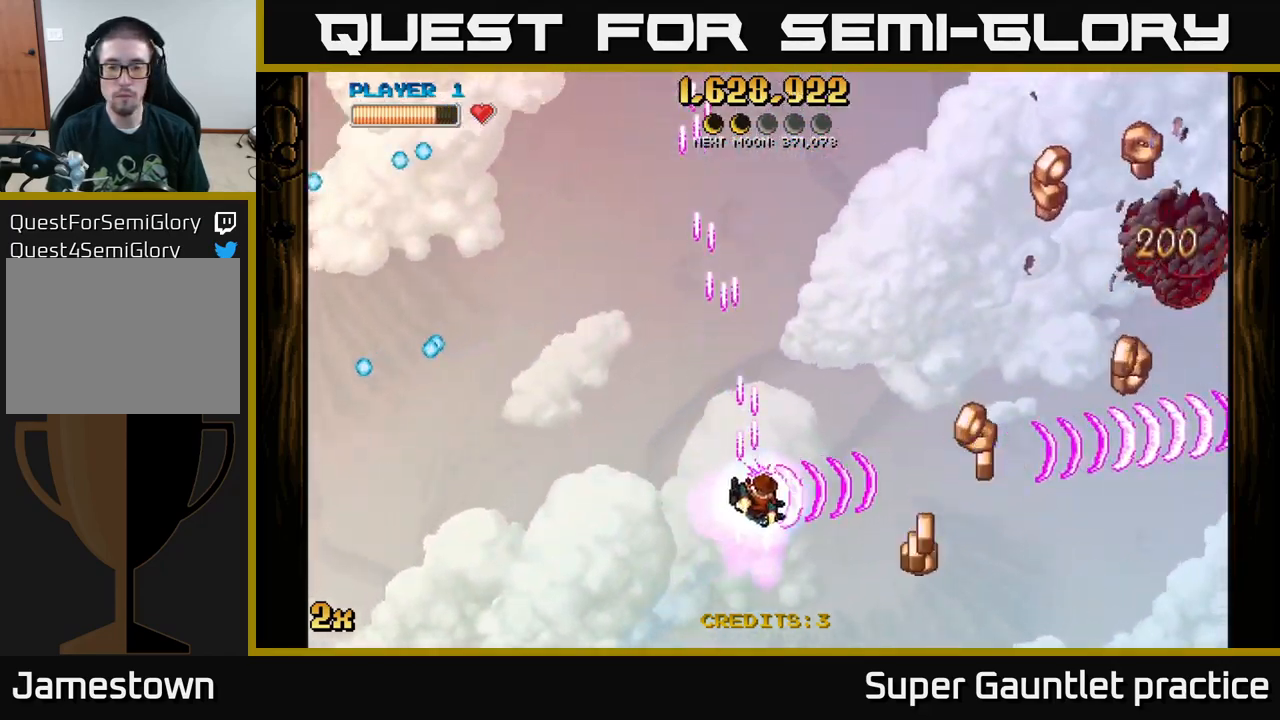
{"buttons": ["A"], "left_stick": "down-right", "events": []}
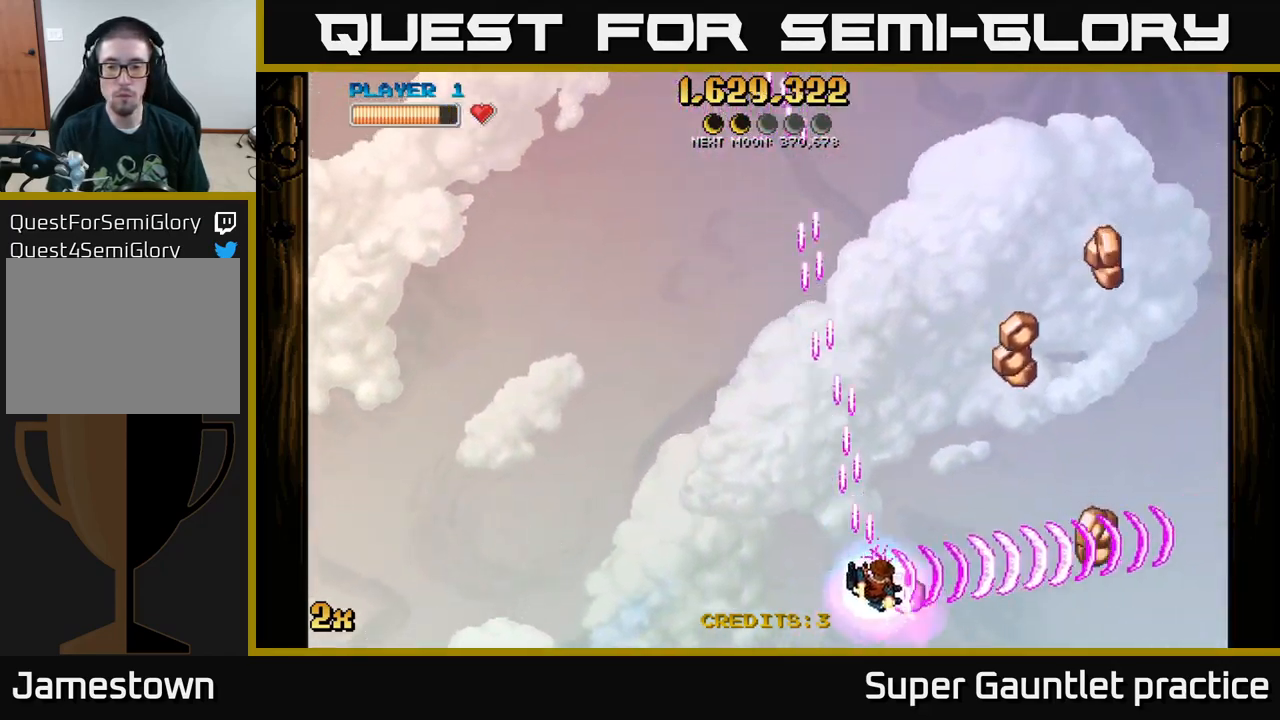
{"buttons": ["A"], "left_stick": "down-right", "events": []}
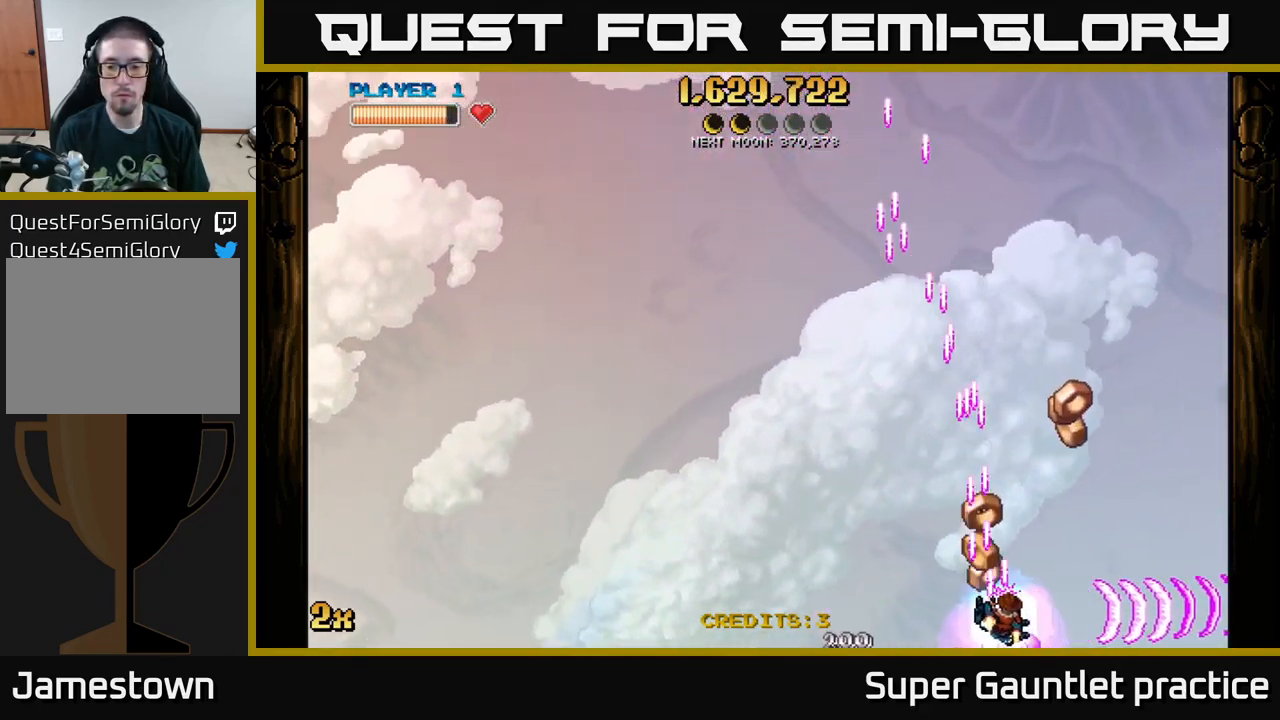
{"buttons": ["A"], "left_stick": "right", "events": [[117, "left_stick", "center"], [417, "left_stick", "right"]]}
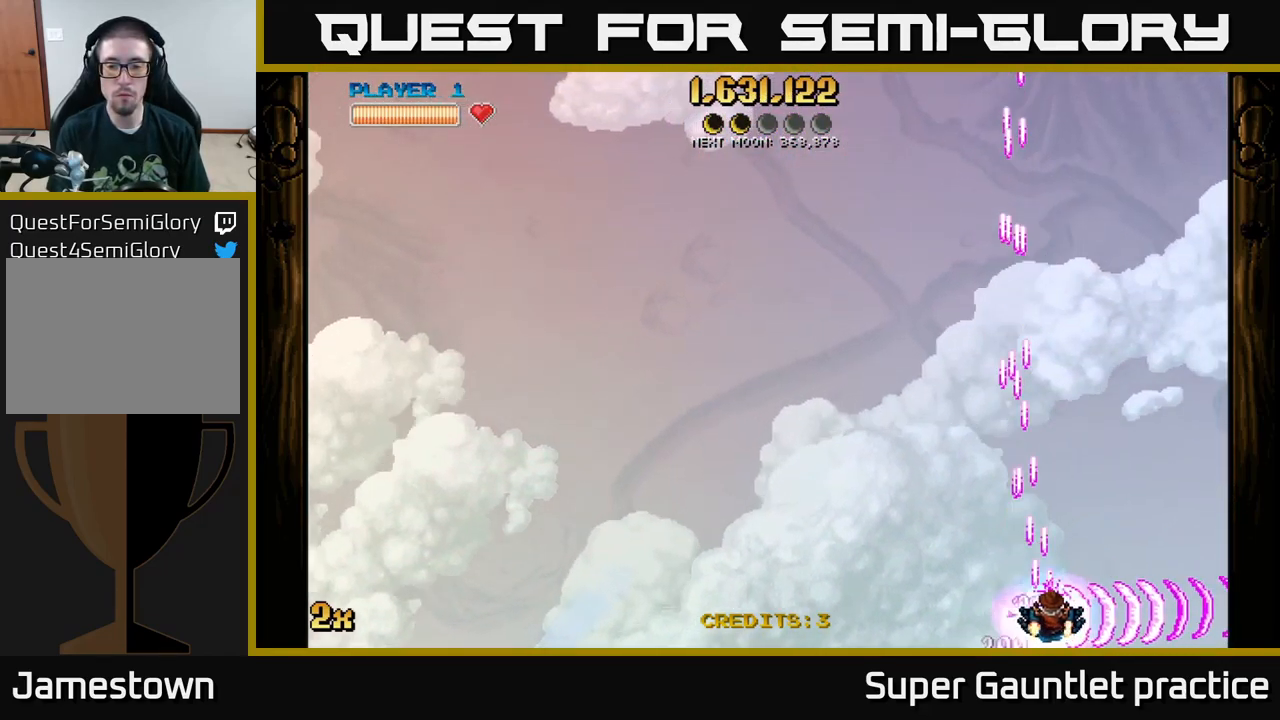
{"buttons": ["A"], "left_stick": "center", "events": [[50, "left_stick", "left"], [234, "left_stick", "center"]]}
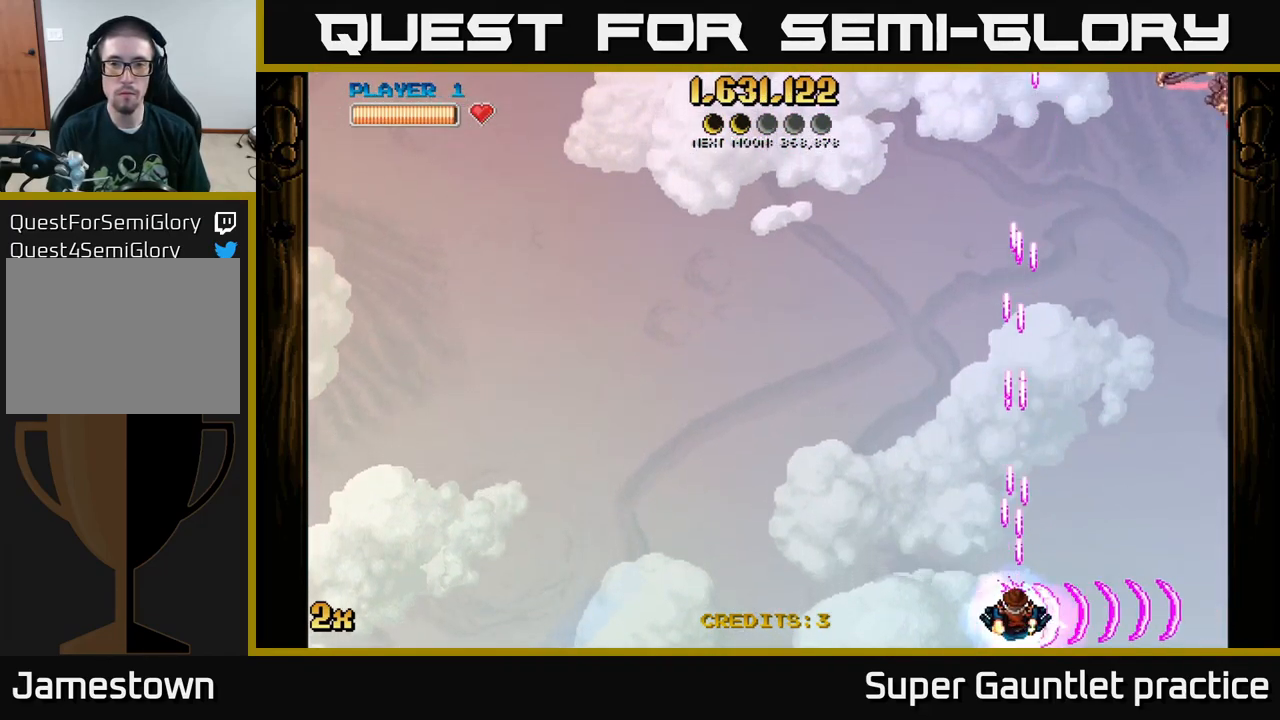
{"buttons": ["A"], "left_stick": "down-left", "events": [[100, "left_stick", "up"], [134, "X", "down"], [284, "X", "up"], [367, "left_stick", "left"], [417, "left_stick", "down-left"]]}
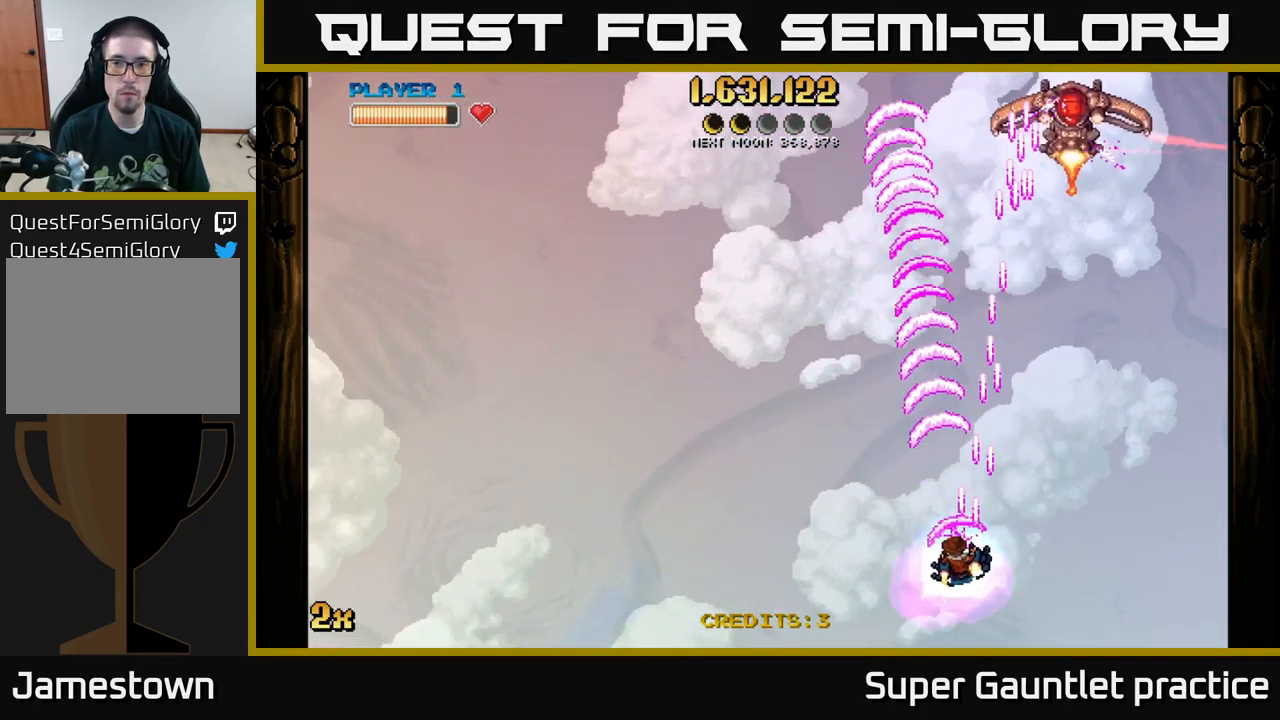
{"buttons": ["A"], "left_stick": "left", "events": [[134, "left_stick", "down-right"], [217, "left_stick", "center"], [317, "left_stick", "left"]]}
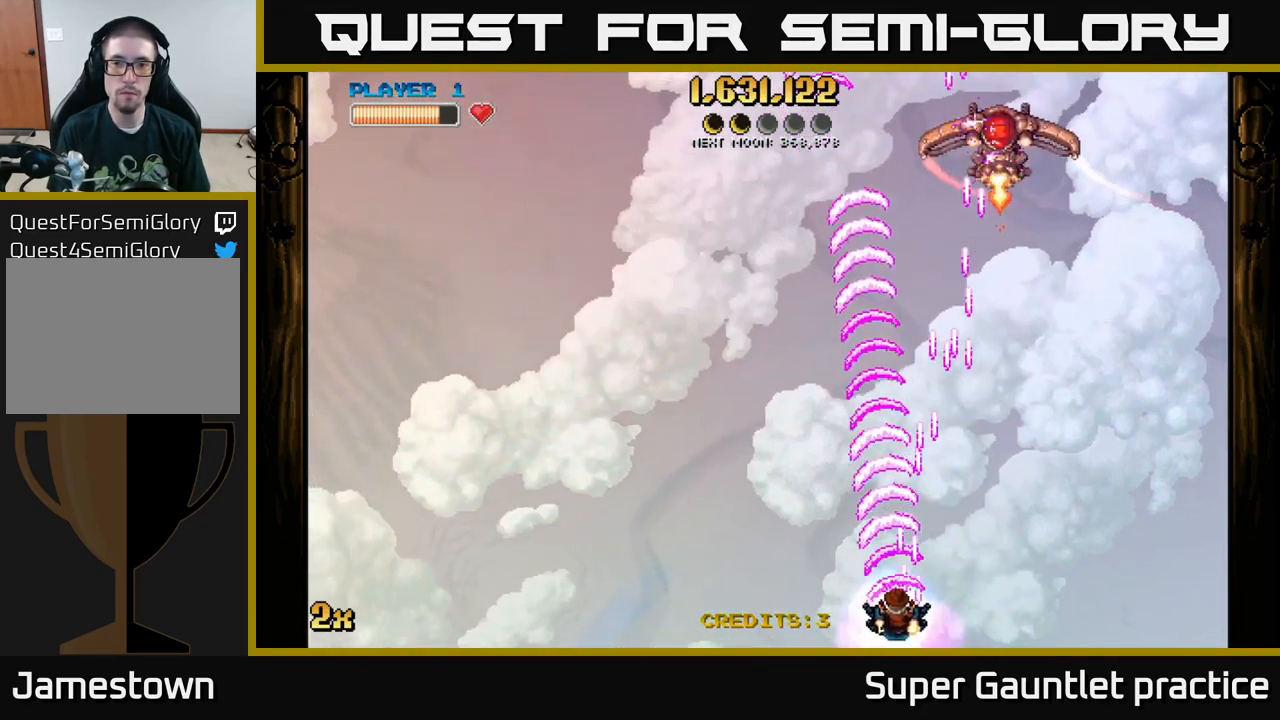
{"buttons": ["A"], "left_stick": "right", "events": [[267, "left_stick", "up"], [384, "left_stick", "right"]]}